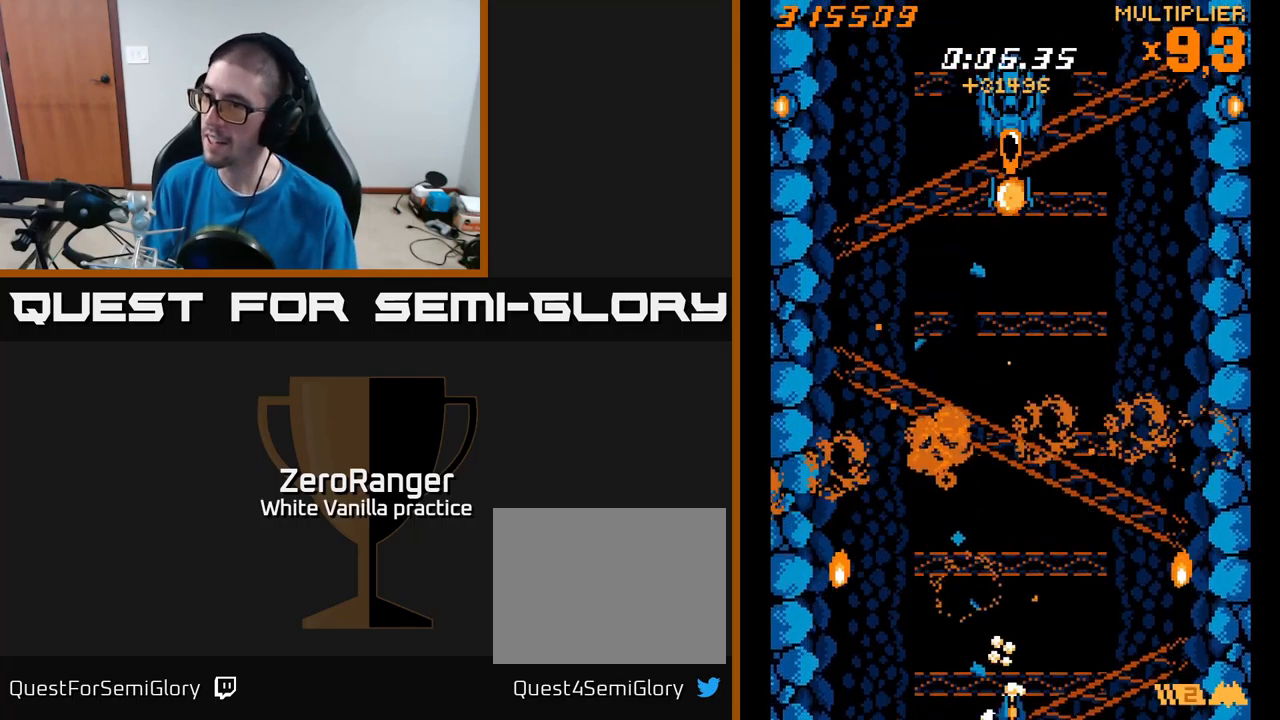
Gameplay with a controller (Xbox layout); each line is a JSON object with the inputs held at the frame after it. "events" lists button and stick changes between this image and that frame as [ms after this image, input, new state], when the widget could be followed in between. Not read: left_stick.
{"buttons": ["A", "DPAD_UP"], "right_stick": "center", "events": []}
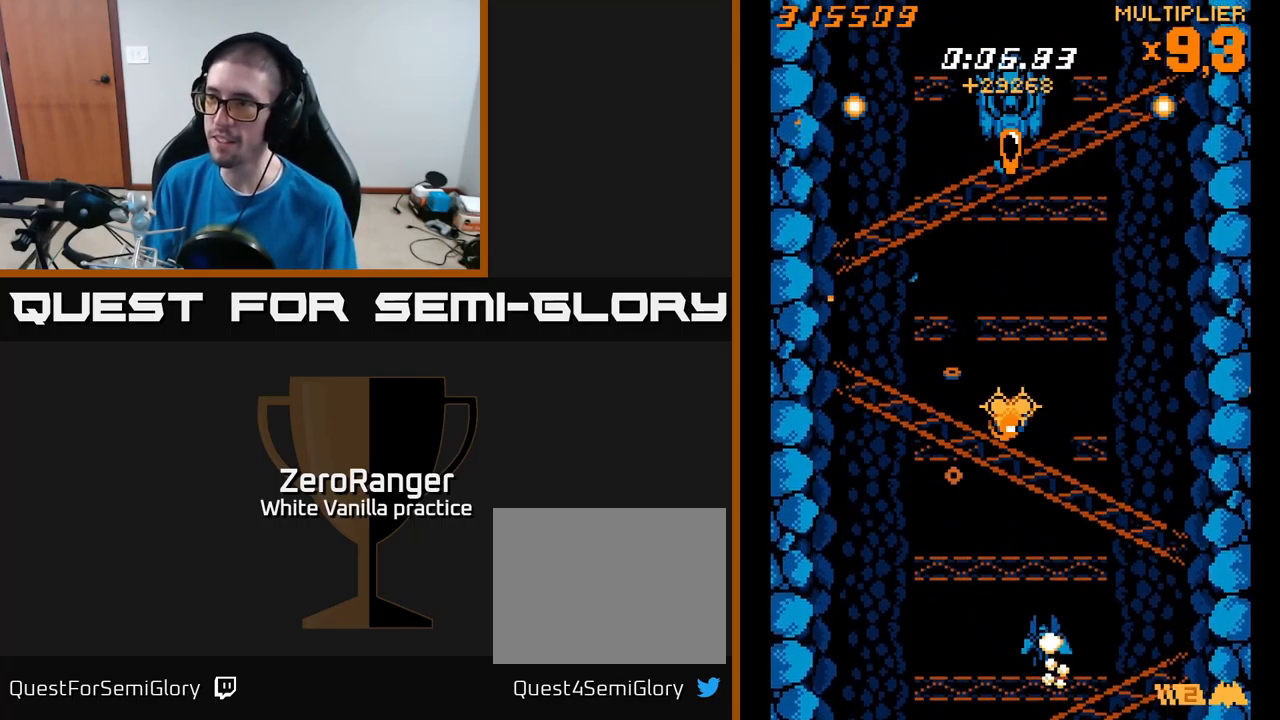
{"buttons": ["A", "DPAD_UP"], "right_stick": "center", "events": [[17, "DPAD_LEFT", "down"], [133, "DPAD_LEFT", "up"], [350, "DPAD_LEFT", "down"], [434, "DPAD_LEFT", "up"]]}
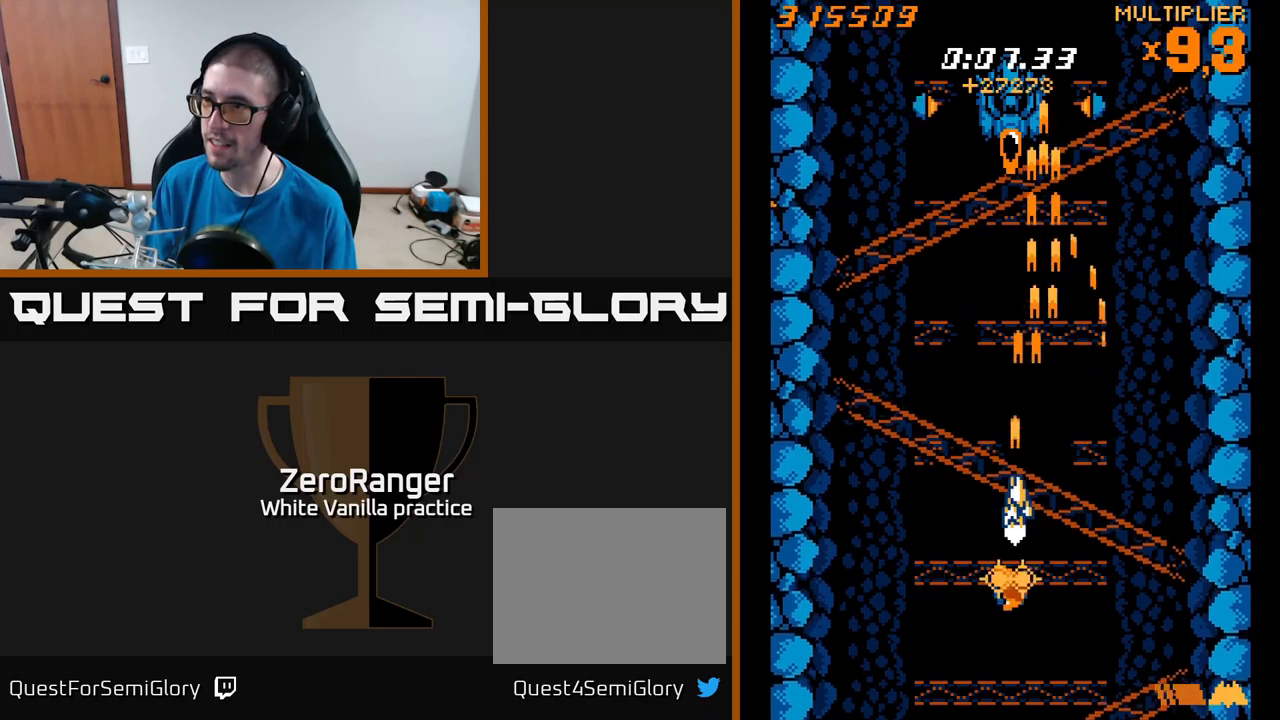
{"buttons": ["A", "DPAD_UP"], "right_stick": "center", "events": []}
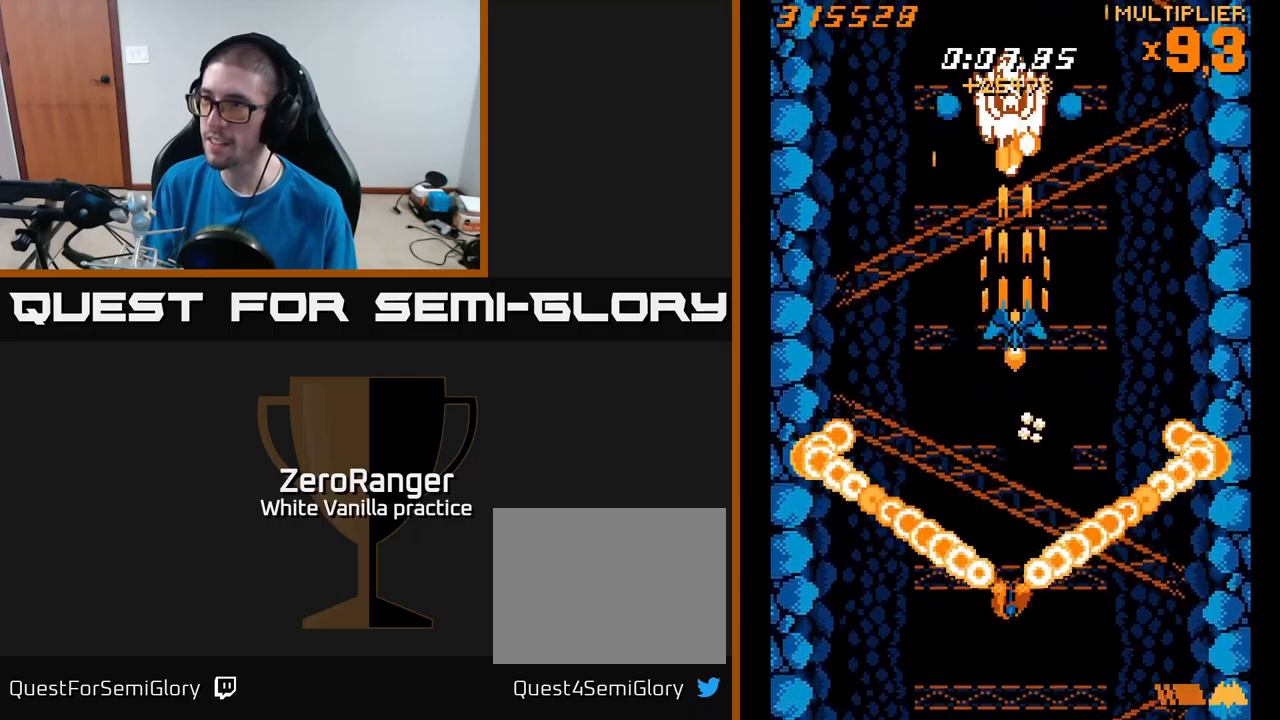
{"buttons": ["X", "DPAD_UP"], "right_stick": "center", "events": [[284, "X", "down"], [334, "A", "up"]]}
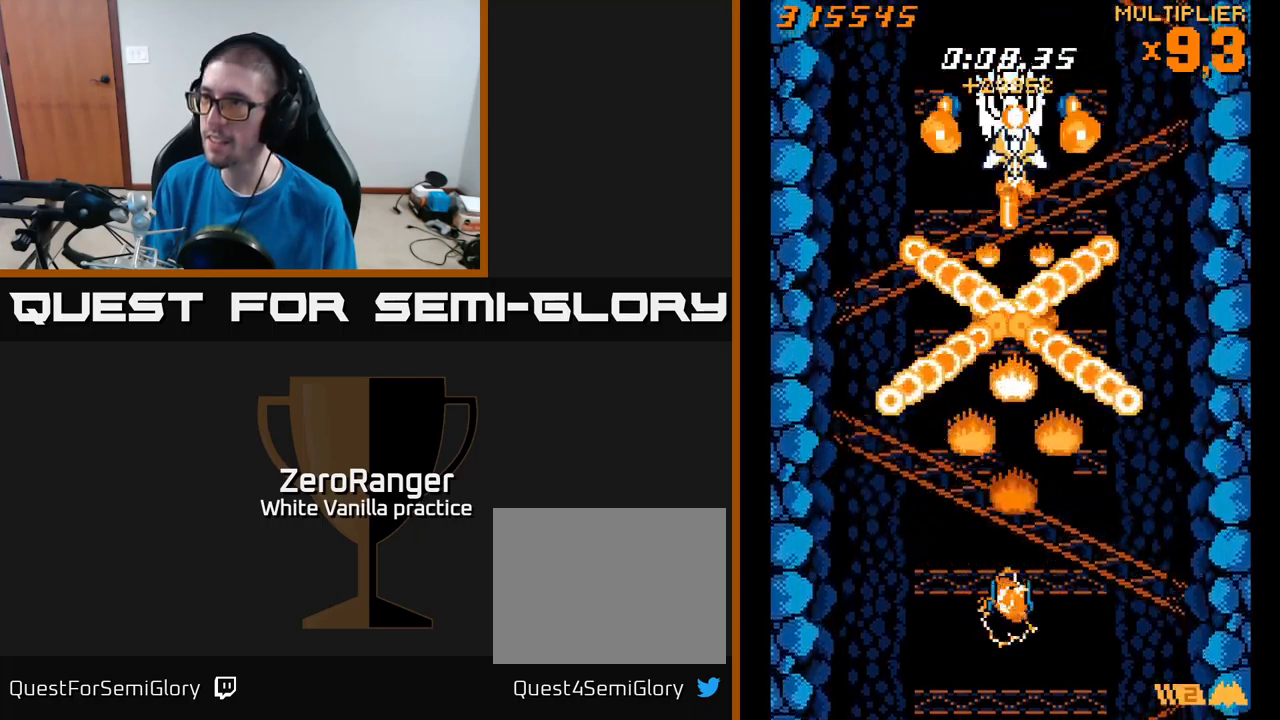
{"buttons": ["X"], "right_stick": "center", "events": [[400, "DPAD_UP", "up"]]}
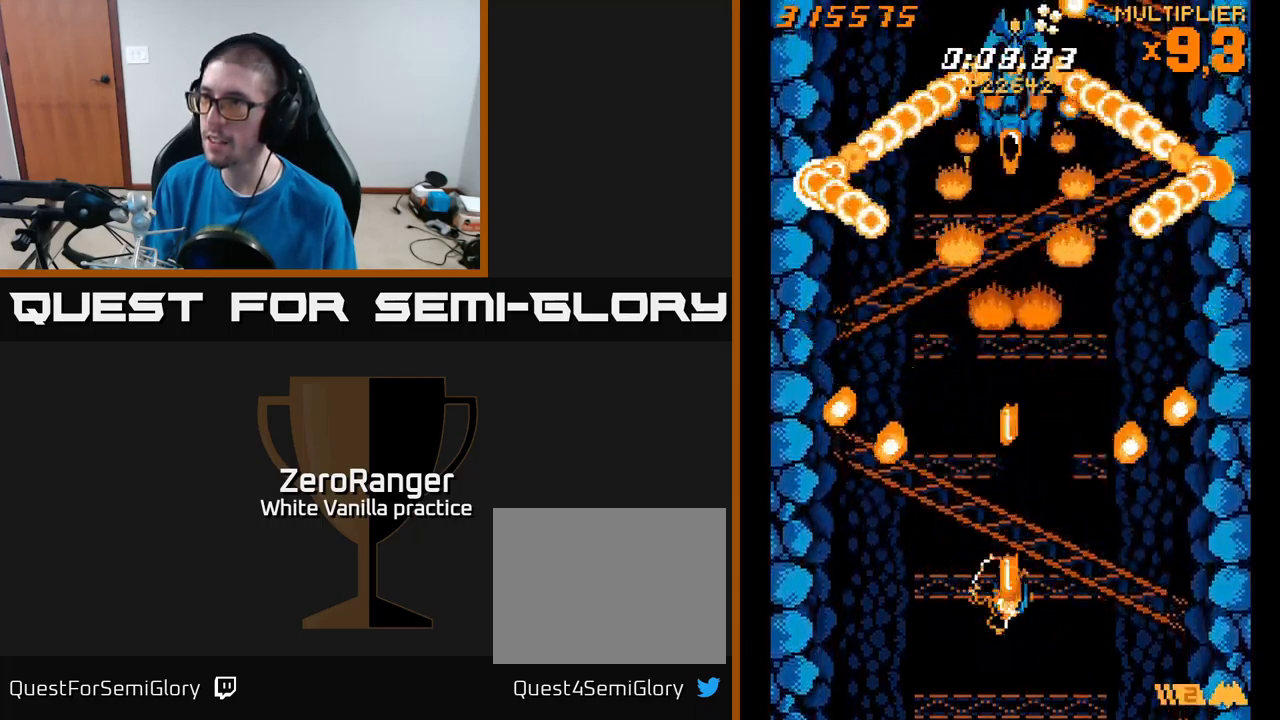
{"buttons": ["X"], "right_stick": "center", "events": [[50, "DPAD_UP", "down"], [217, "DPAD_UP", "up"]]}
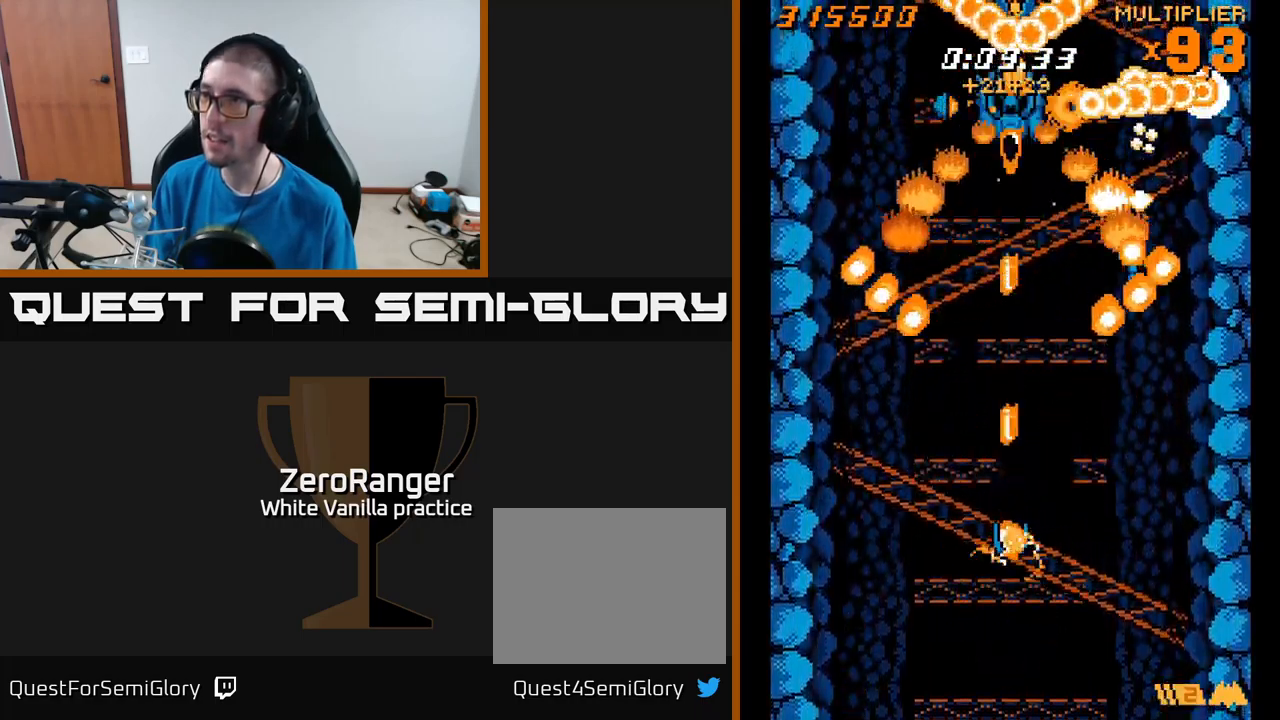
{"buttons": ["X"], "right_stick": "center", "events": [[317, "DPAD_DOWN", "down"], [367, "DPAD_DOWN", "up"]]}
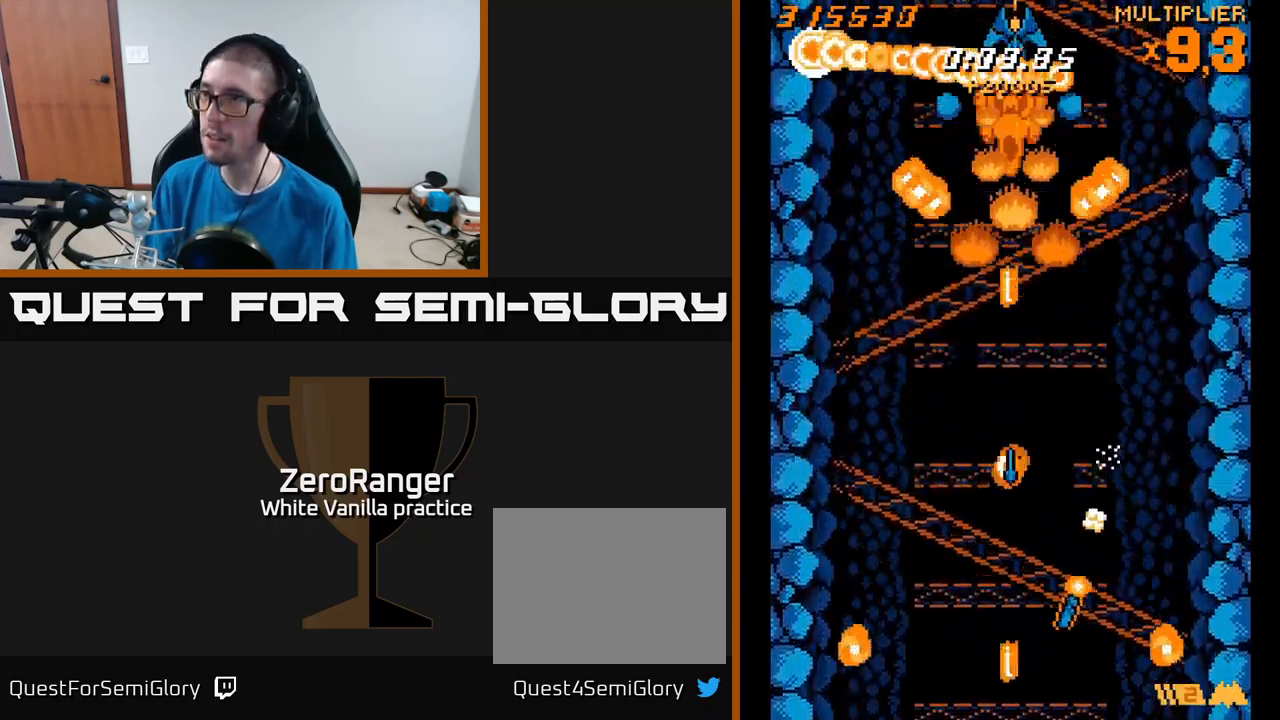
{"buttons": ["X", "DPAD_LEFT"], "right_stick": "center", "events": [[234, "DPAD_DOWN", "down"], [234, "DPAD_RIGHT", "down"], [284, "DPAD_DOWN", "up"], [300, "DPAD_DOWN", "down"], [384, "DPAD_RIGHT", "up"], [417, "DPAD_DOWN", "up"], [417, "DPAD_LEFT", "down"]]}
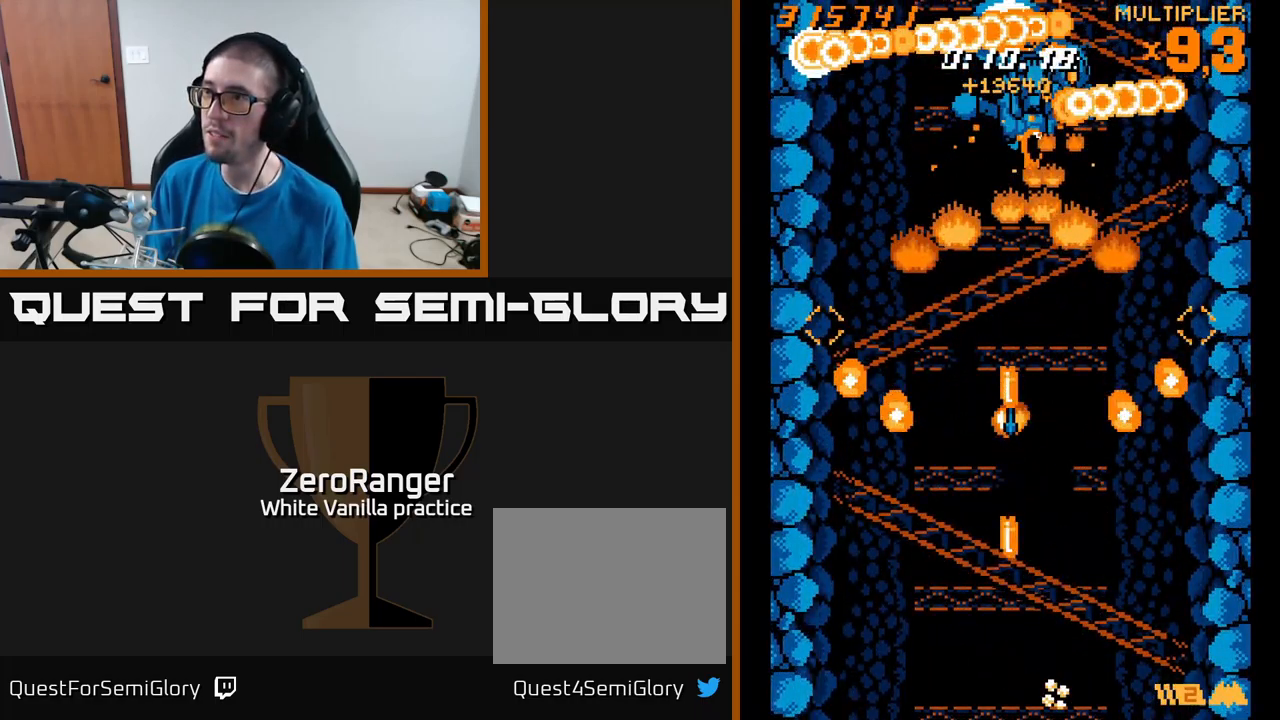
{"buttons": ["X", "DPAD_UP"], "right_stick": "center", "events": [[34, "DPAD_LEFT", "up"], [117, "DPAD_RIGHT", "down"], [117, "DPAD_UP", "down"], [134, "DPAD_RIGHT", "up"], [234, "DPAD_UP", "up"], [417, "X", "up"], [434, "DPAD_UP", "down"], [467, "X", "down"]]}
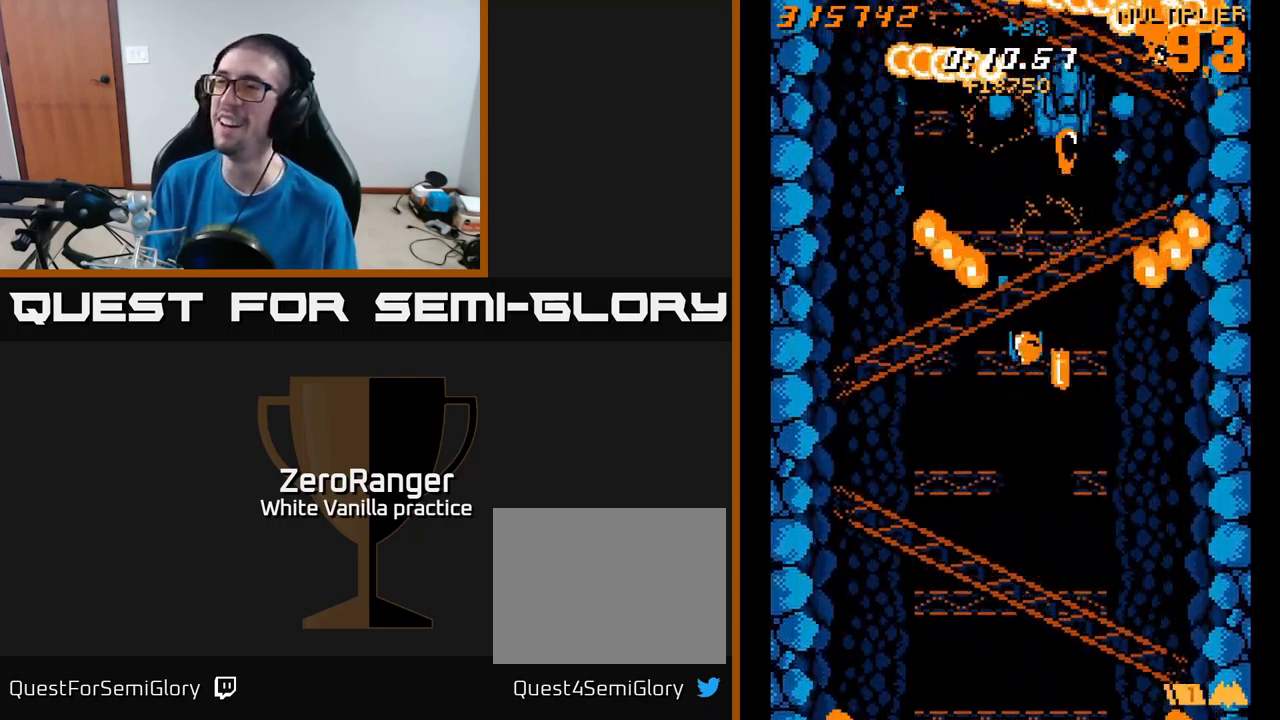
{"buttons": ["A", "DPAD_LEFT"], "right_stick": "center"}
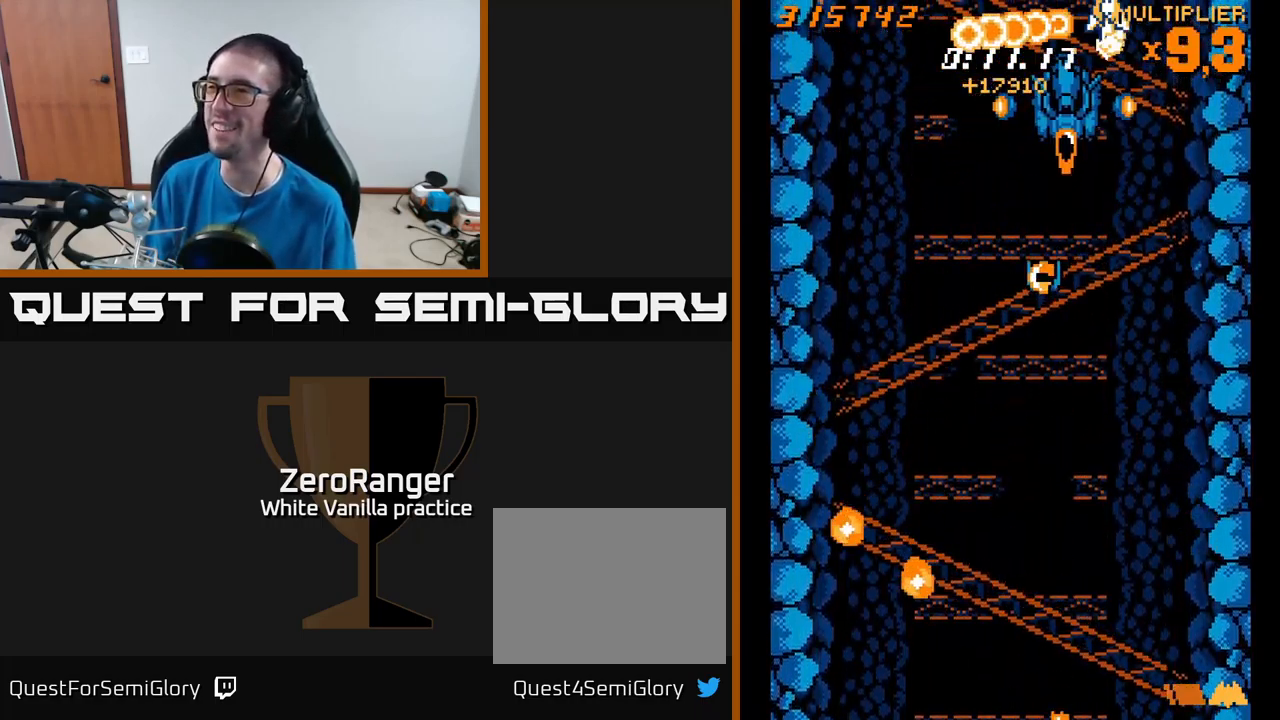
{"buttons": ["A", "DPAD_DOWN", "DPAD_LEFT"], "right_stick": "center", "events": [[17, "DPAD_LEFT", "up"], [17, "DPAD_UP", "down"], [67, "DPAD_LEFT", "down"], [117, "DPAD_UP", "up"], [150, "DPAD_DOWN", "down"], [200, "DPAD_LEFT", "up"], [300, "DPAD_RIGHT", "down"], [434, "DPAD_RIGHT", "up"], [467, "DPAD_LEFT", "down"]]}
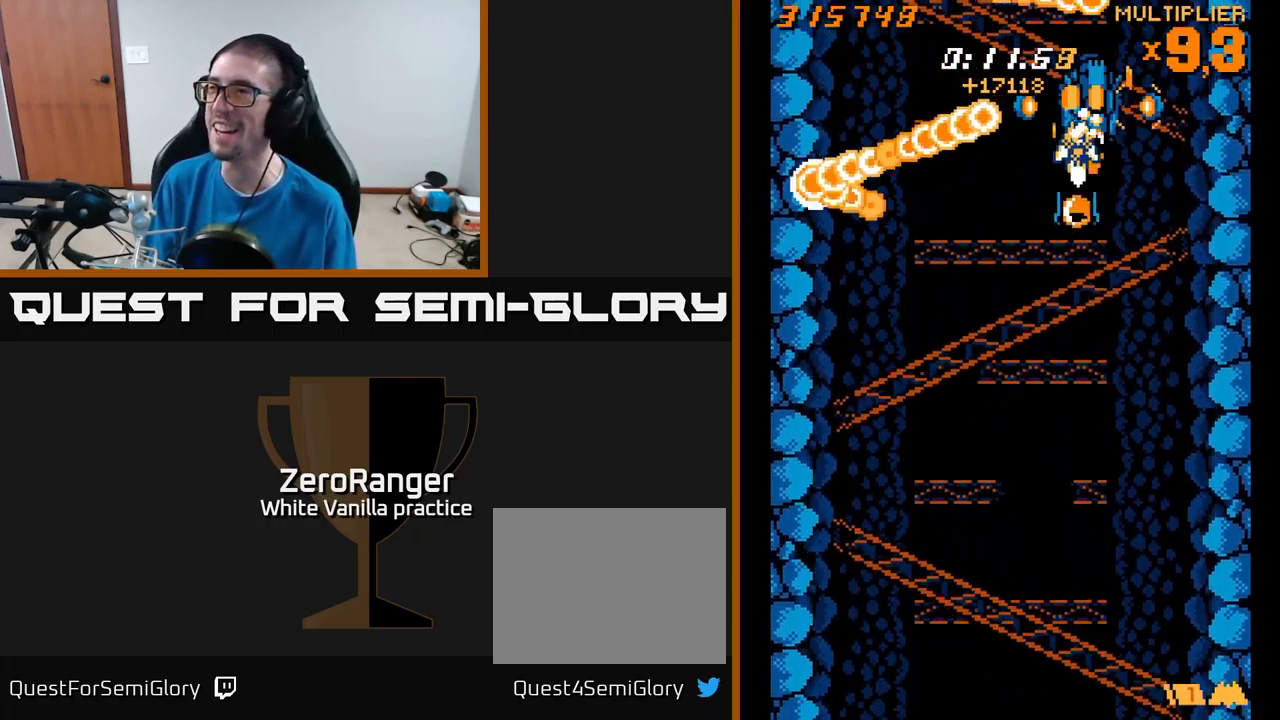
{"buttons": ["A", "DPAD_DOWN"], "right_stick": "center", "events": [[34, "DPAD_DOWN", "up"], [117, "DPAD_LEFT", "up"], [150, "DPAD_RIGHT", "down"], [200, "DPAD_UP", "down"], [267, "DPAD_RIGHT", "up"], [350, "DPAD_LEFT", "down"], [417, "DPAD_LEFT", "up"], [417, "DPAD_UP", "up"], [483, "DPAD_DOWN", "down"]]}
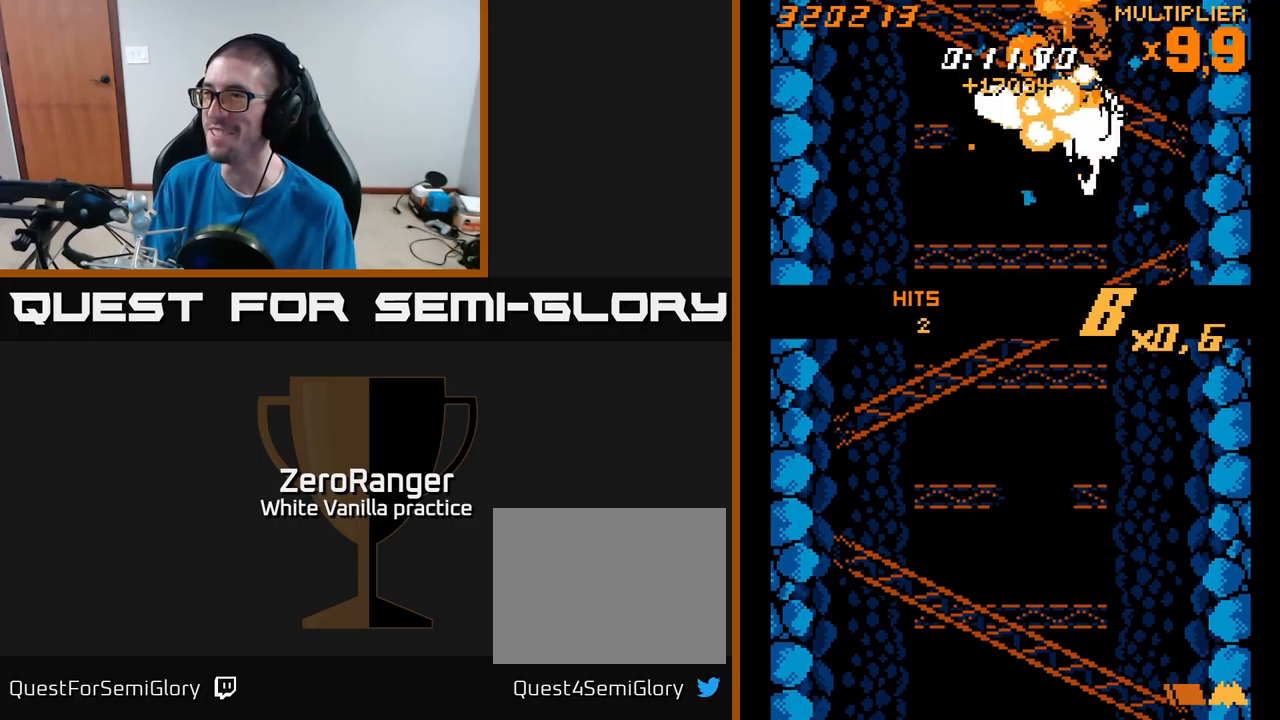
{"buttons": ["A", "DPAD_UP", "DPAD_LEFT"], "right_stick": "center", "events": [[33, "DPAD_RIGHT", "down"], [100, "DPAD_RIGHT", "up"], [200, "DPAD_LEFT", "down"], [216, "DPAD_DOWN", "up"], [266, "DPAD_UP", "down"]]}
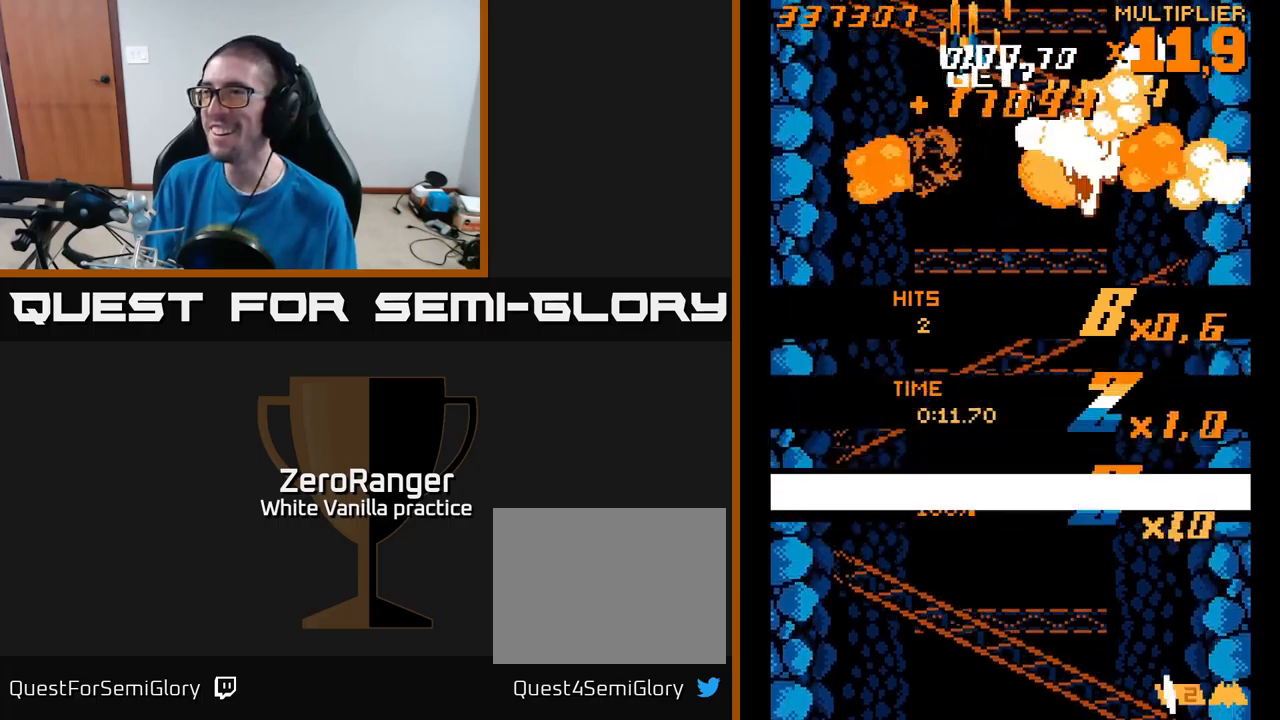
{"buttons": ["A", "DPAD_DOWN", "DPAD_RIGHT"], "right_stick": "center", "events": [[100, "DPAD_UP", "up"], [150, "DPAD_DOWN", "down"], [150, "DPAD_LEFT", "up"], [200, "DPAD_RIGHT", "down"]]}
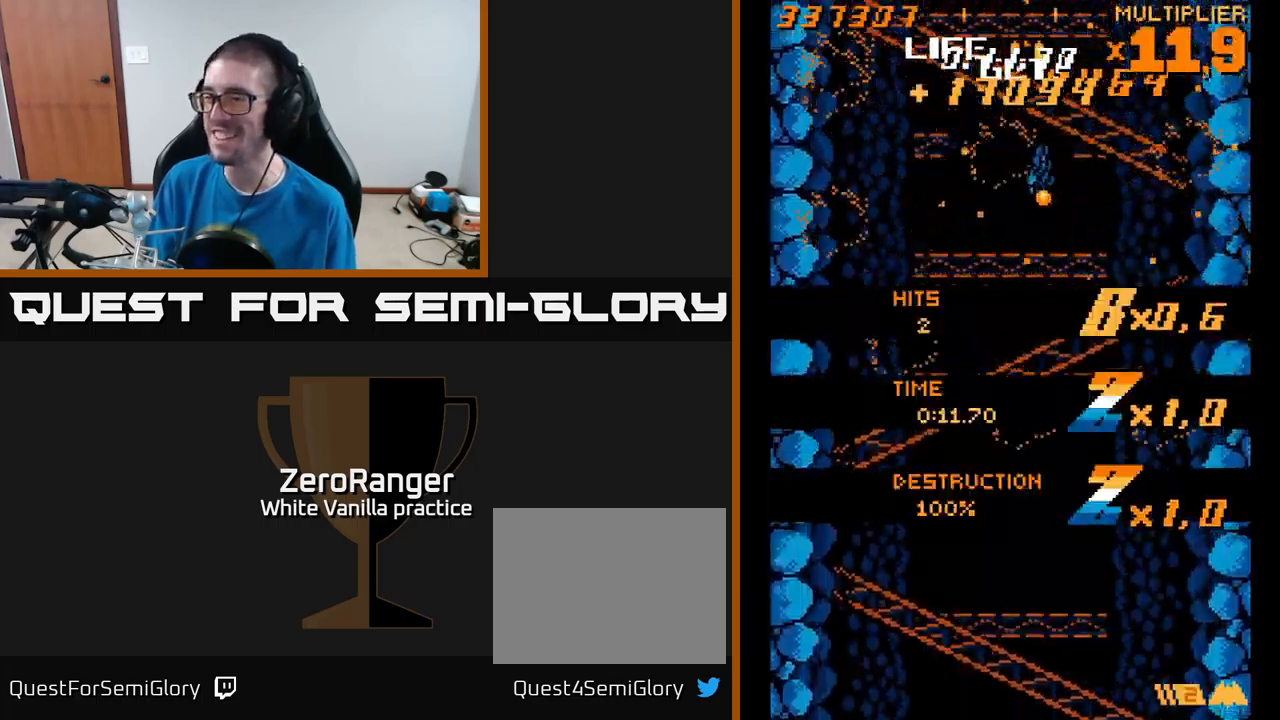
{"buttons": ["A", "DPAD_LEFT"], "right_stick": "center", "events": [[33, "DPAD_RIGHT", "up"], [350, "DPAD_DOWN", "up"], [350, "DPAD_LEFT", "down"]]}
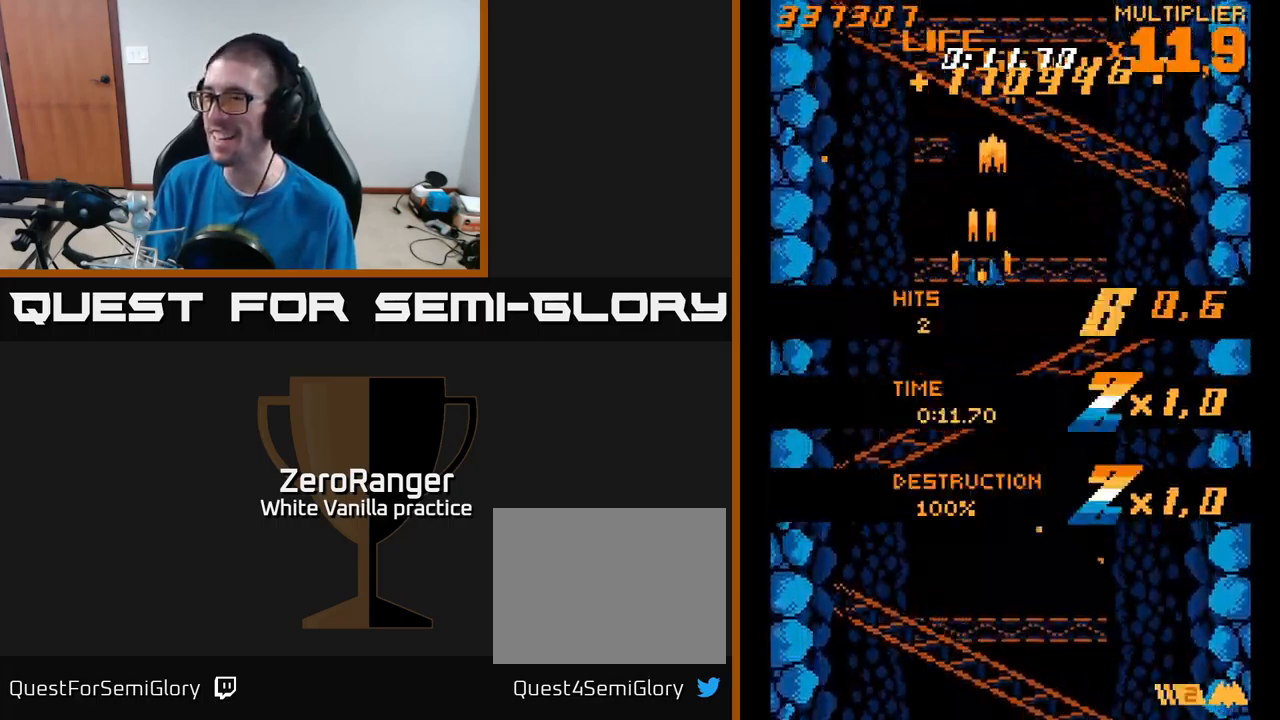
{"buttons": ["DPAD_DOWN"], "right_stick": "center", "events": [[16, "DPAD_DOWN", "down"], [16, "DPAD_LEFT", "up"], [66, "A", "up"]]}
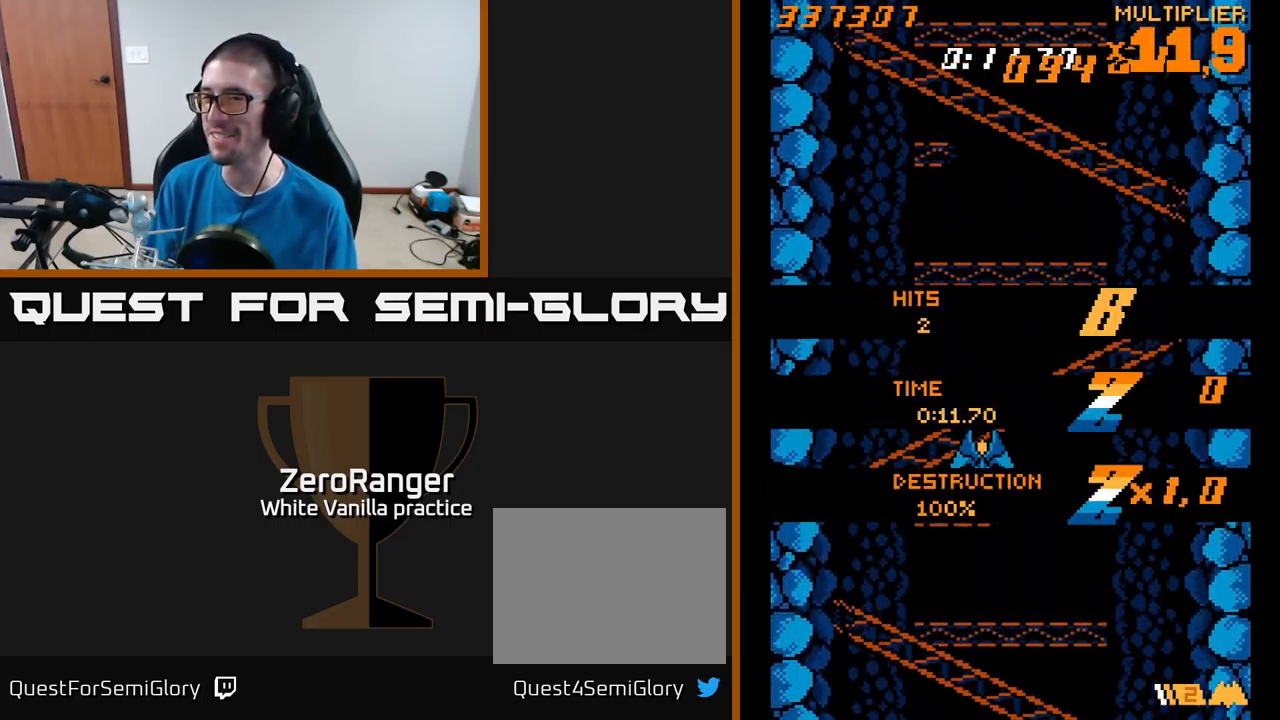
{"buttons": [], "right_stick": "center", "events": [[66, "DPAD_DOWN", "up"]]}
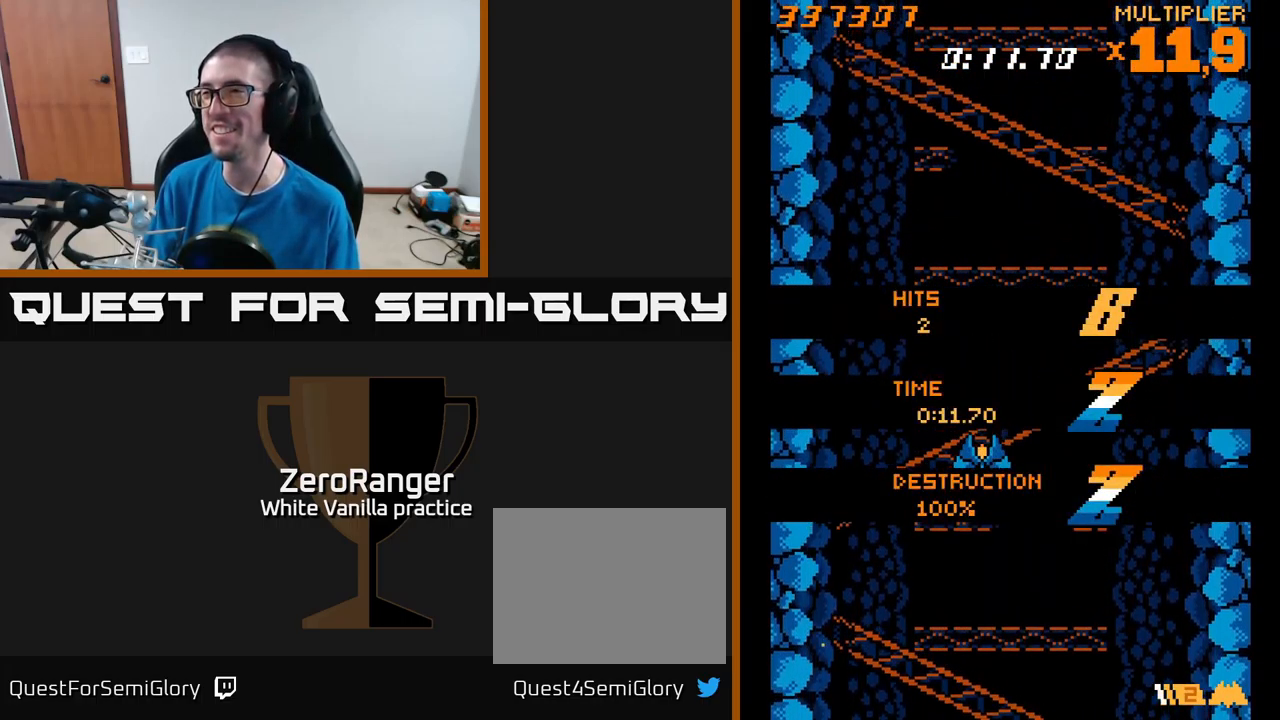
{"buttons": ["A", "DPAD_DOWN"], "right_stick": "center", "events": [[133, "DPAD_DOWN", "down"], [200, "A", "down"]]}
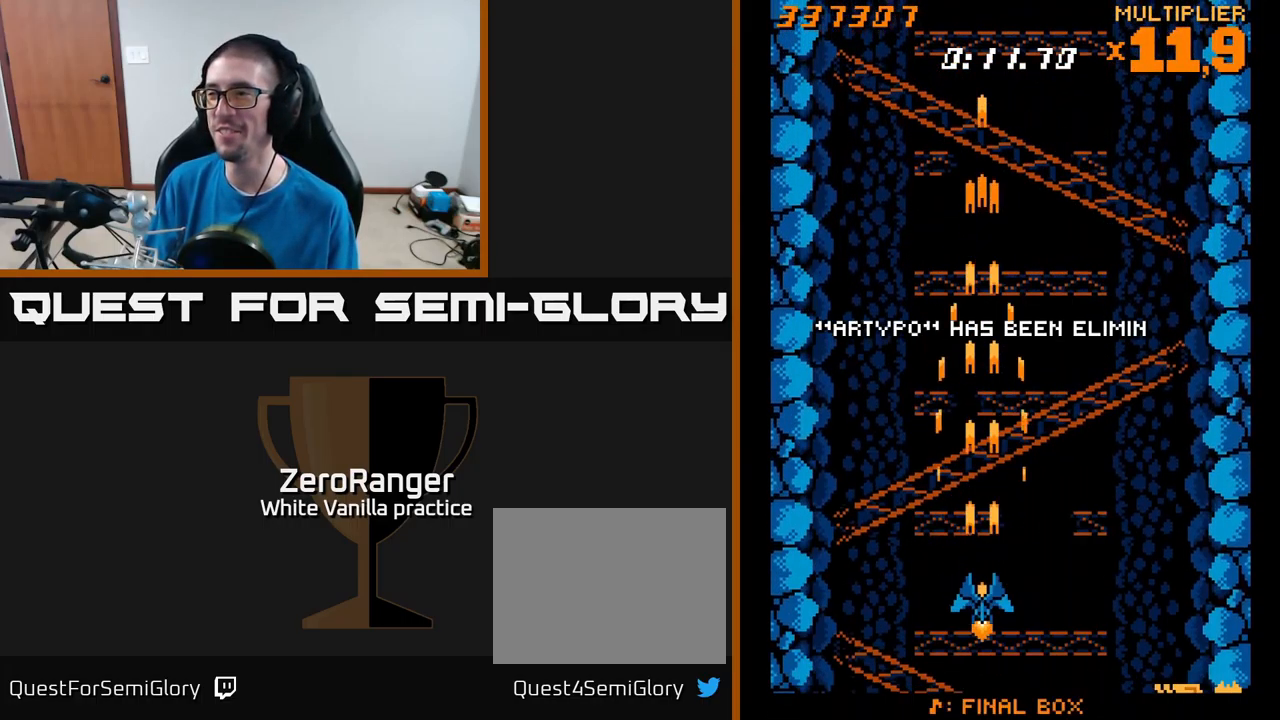
{"buttons": ["A", "DPAD_UP", "DPAD_RIGHT"], "right_stick": "center", "events": [[33, "DPAD_DOWN", "up"], [216, "DPAD_UP", "down"], [333, "DPAD_RIGHT", "down"]]}
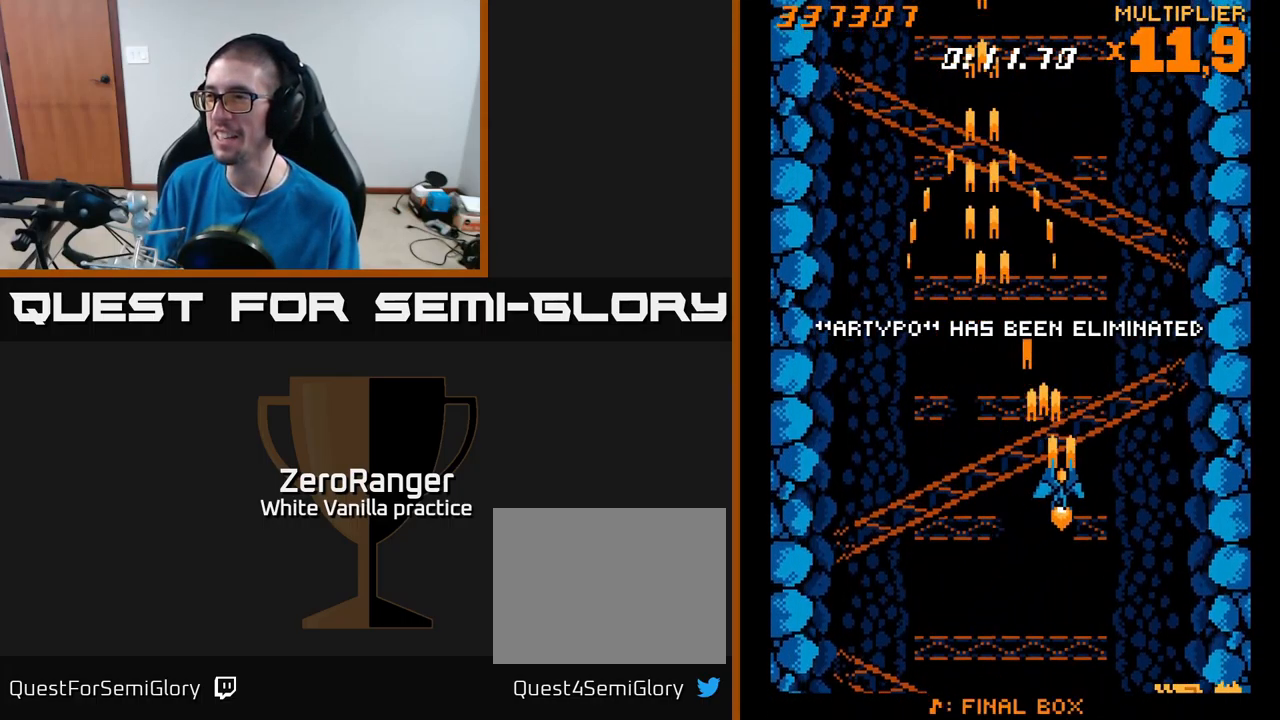
{"buttons": [], "right_stick": "center", "events": [[66, "DPAD_RIGHT", "up"], [150, "DPAD_LEFT", "down"], [333, "A", "up"], [333, "DPAD_LEFT", "up"], [333, "DPAD_UP", "up"]]}
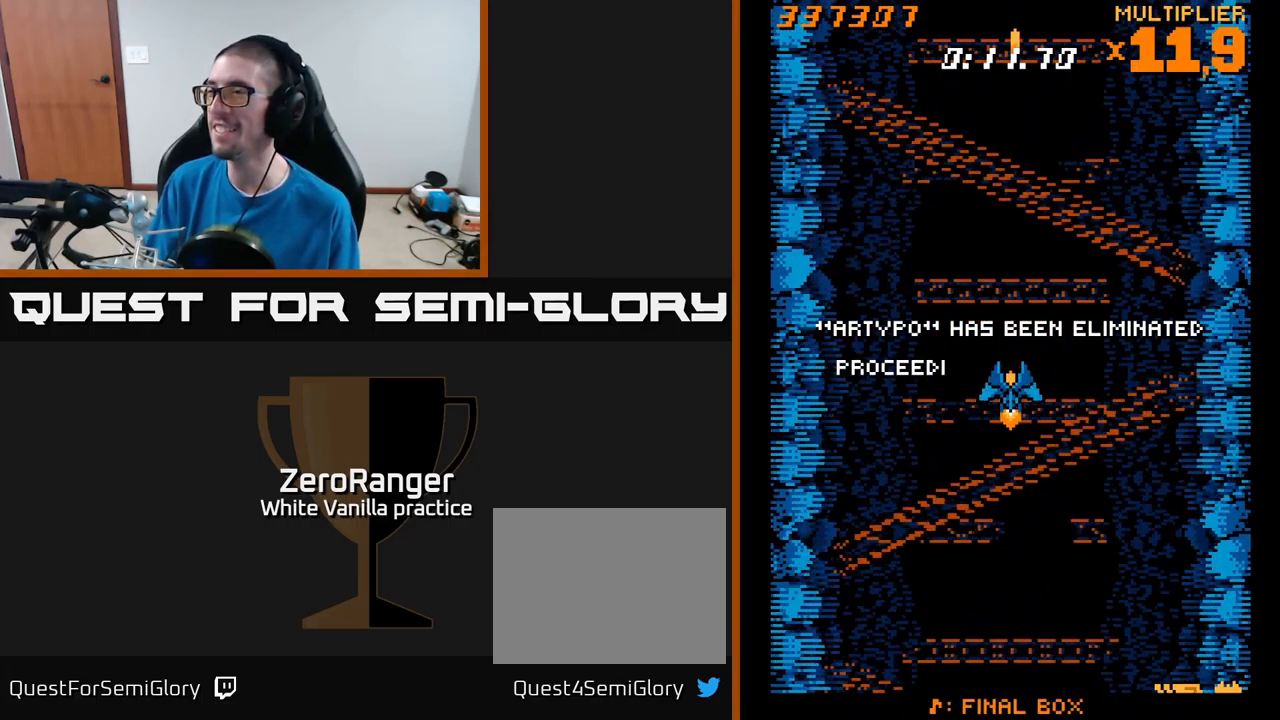
{"buttons": [], "right_stick": "center", "events": []}
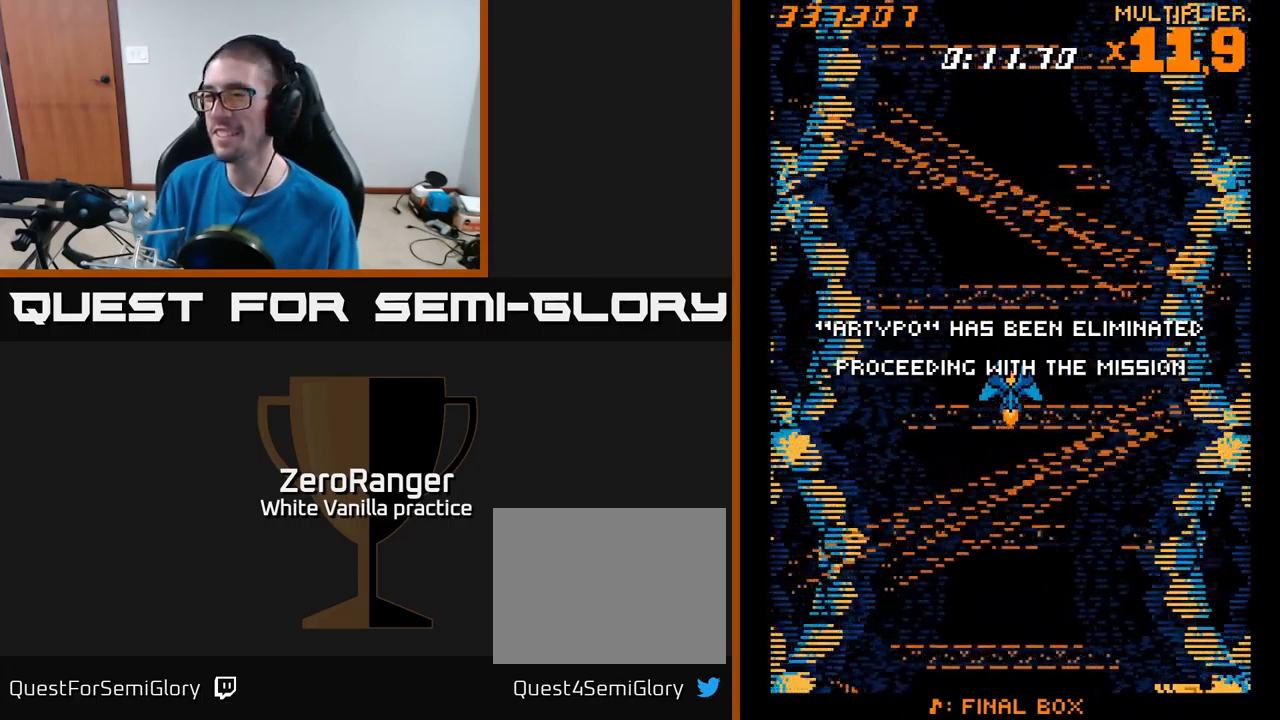
{"buttons": [], "right_stick": "center", "events": []}
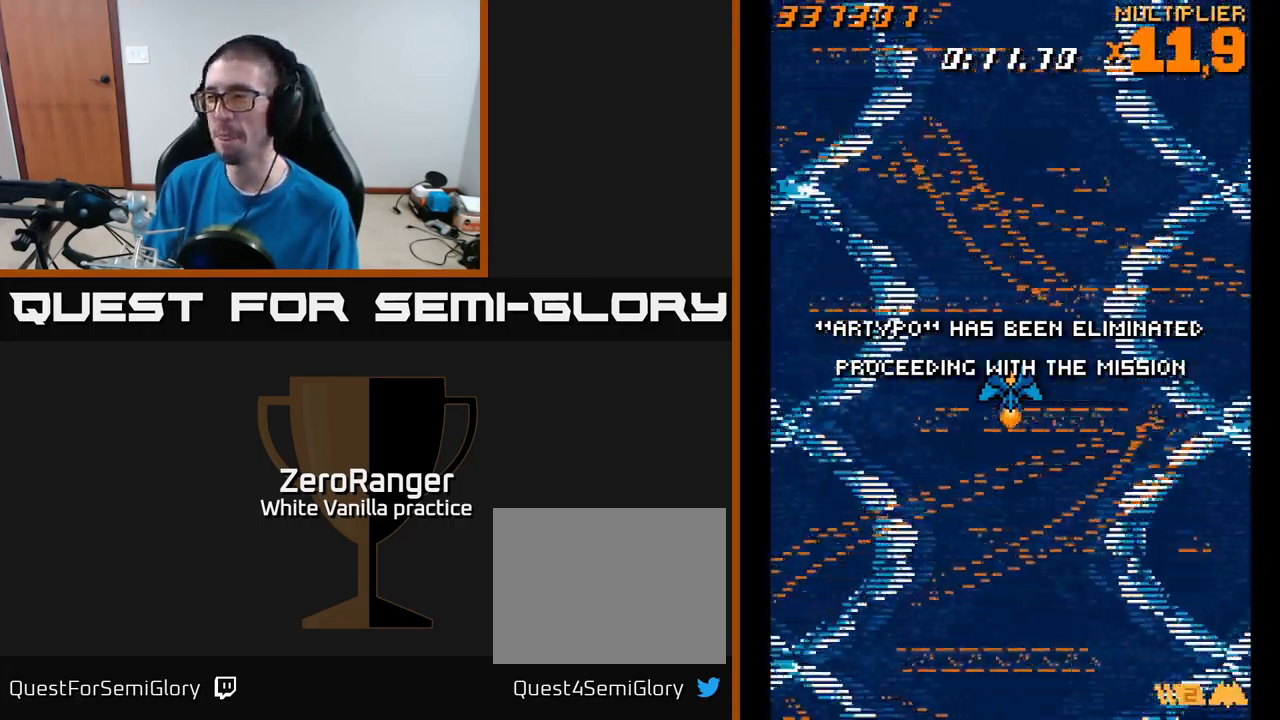
{"buttons": [], "right_stick": "center", "events": []}
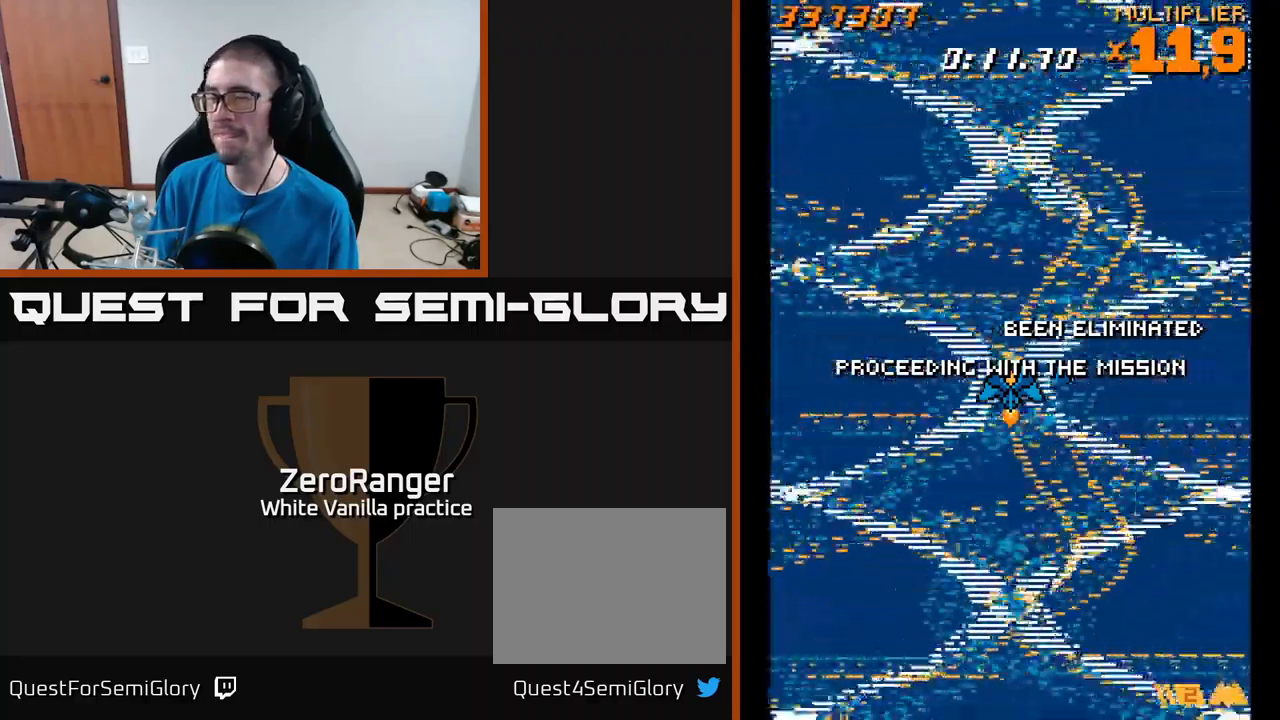
{"buttons": [], "right_stick": "center", "events": []}
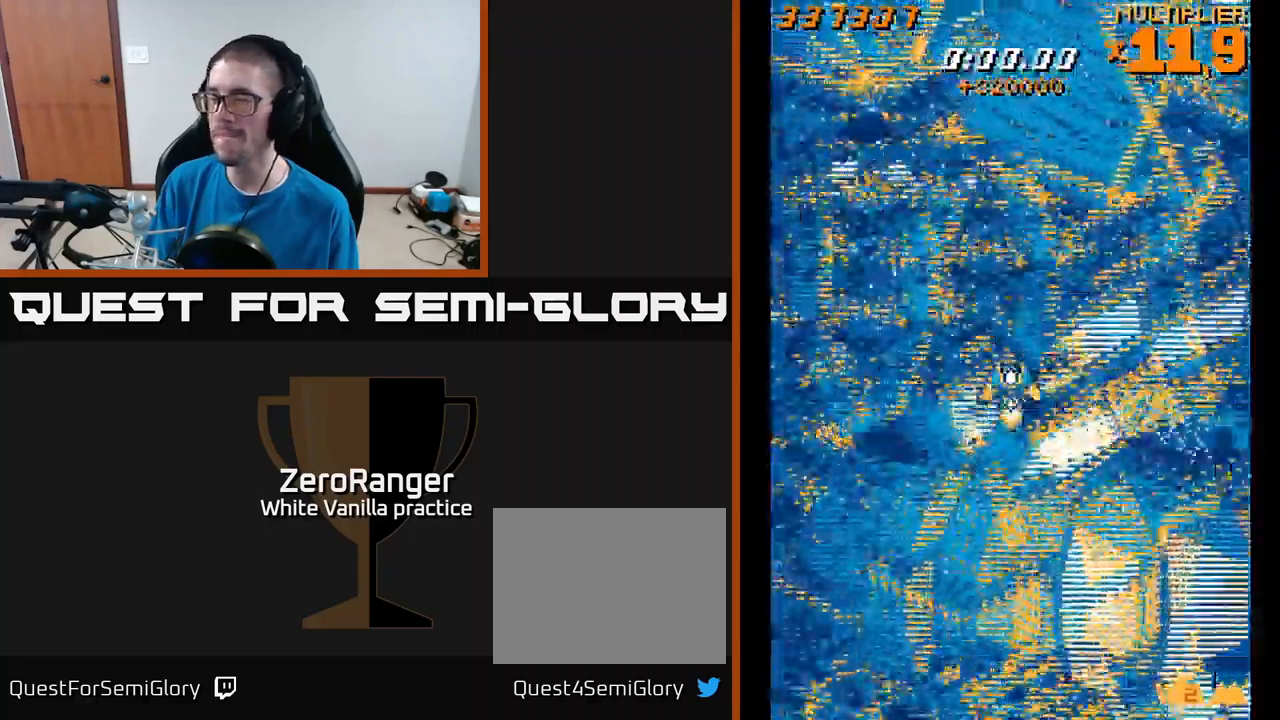
{"buttons": ["DPAD_RIGHT"], "right_stick": "center", "events": [[333, "DPAD_RIGHT", "down"]]}
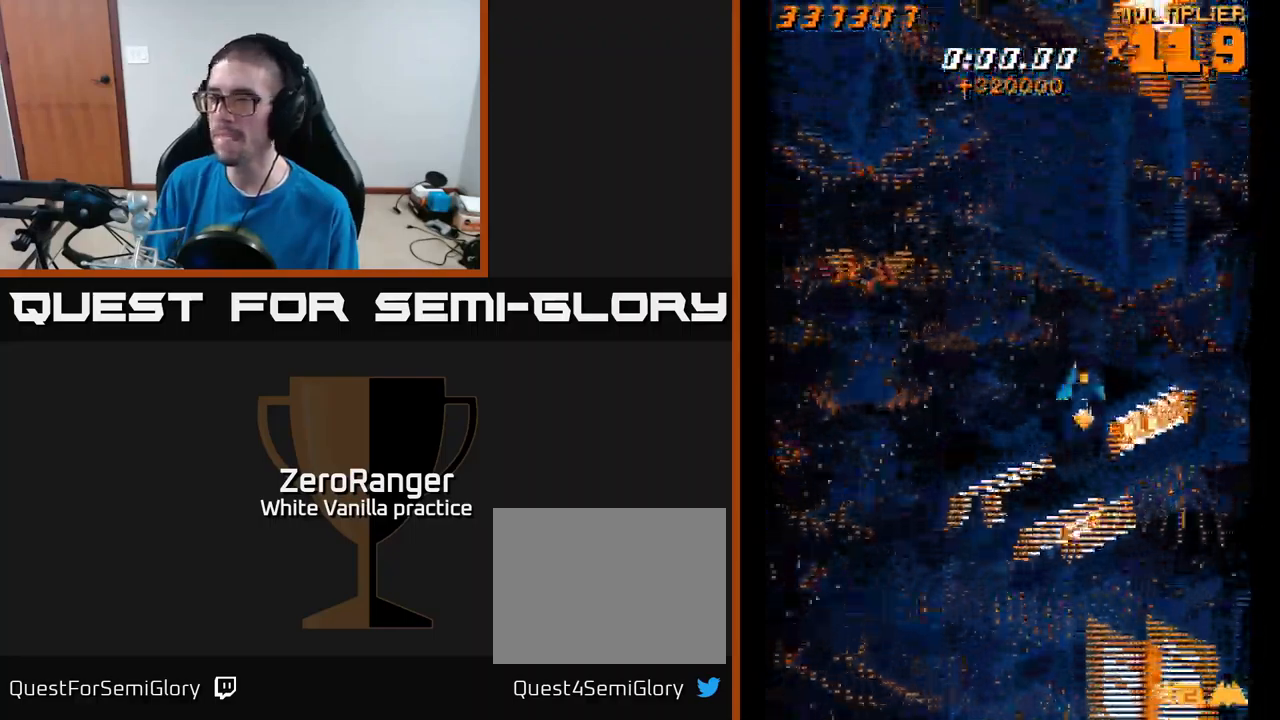
{"buttons": ["A", "DPAD_UP"], "right_stick": "center", "events": [[133, "A", "down"], [150, "DPAD_UP", "down"], [183, "DPAD_RIGHT", "up"]]}
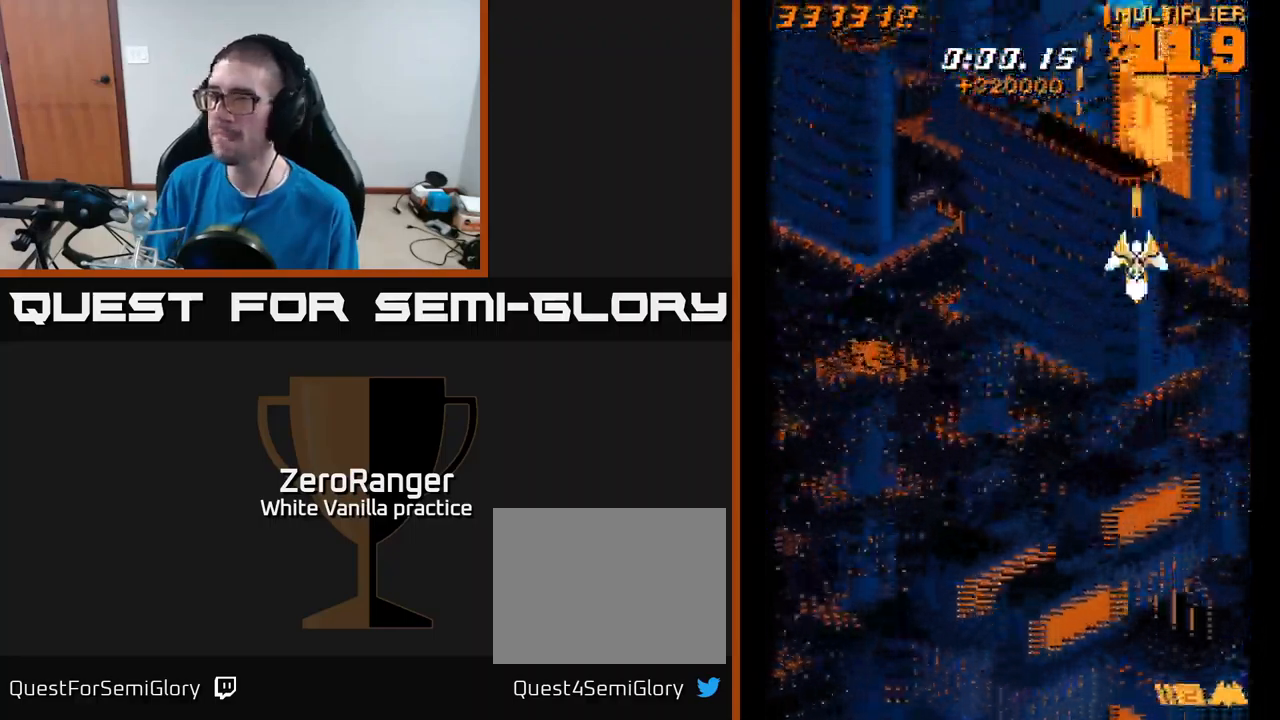
{"buttons": ["A"], "right_stick": "center", "events": [[167, "DPAD_UP", "up"]]}
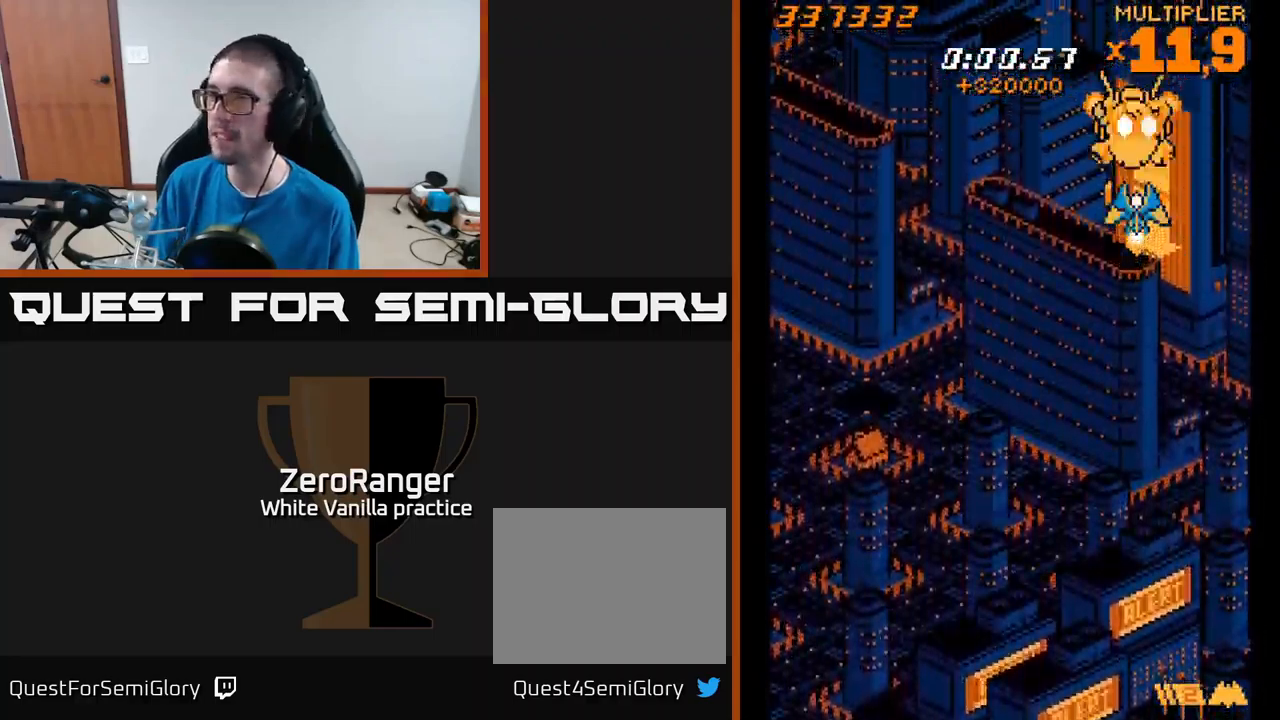
{"buttons": [], "right_stick": "center", "events": [[67, "DPAD_DOWN", "down"], [367, "A", "up"], [383, "DPAD_DOWN", "up"]]}
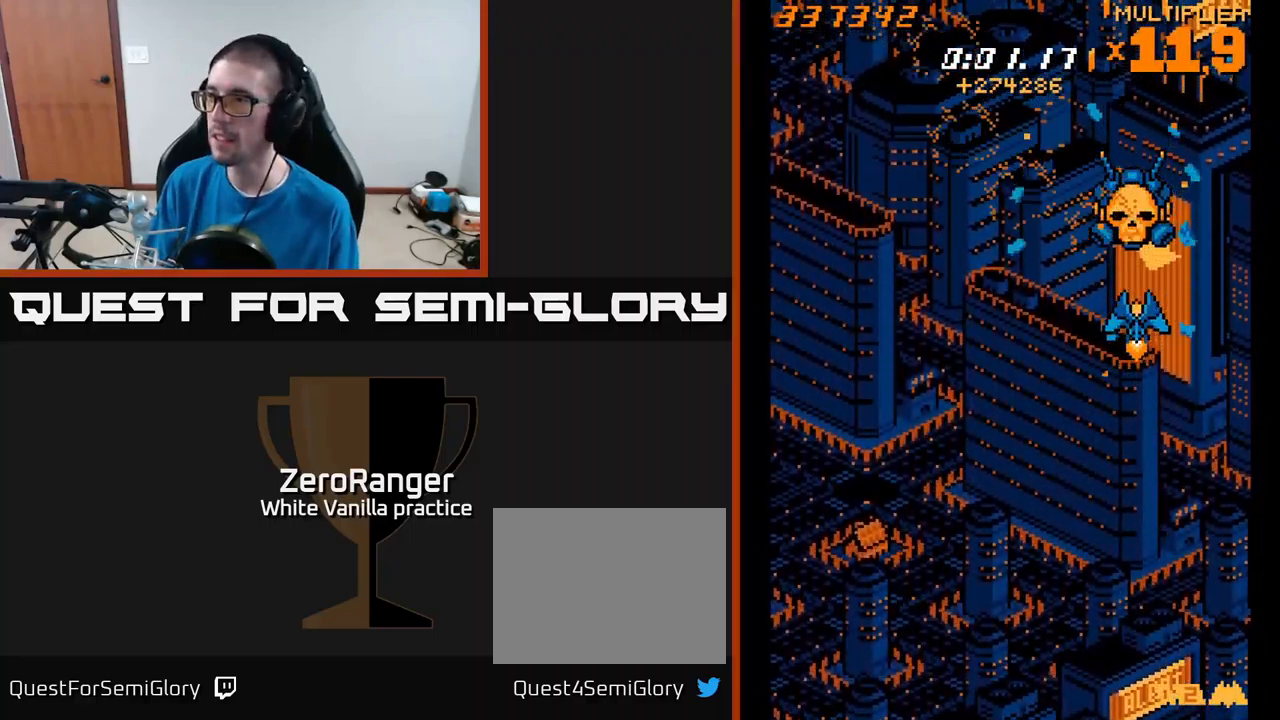
{"buttons": [], "right_stick": "center", "events": []}